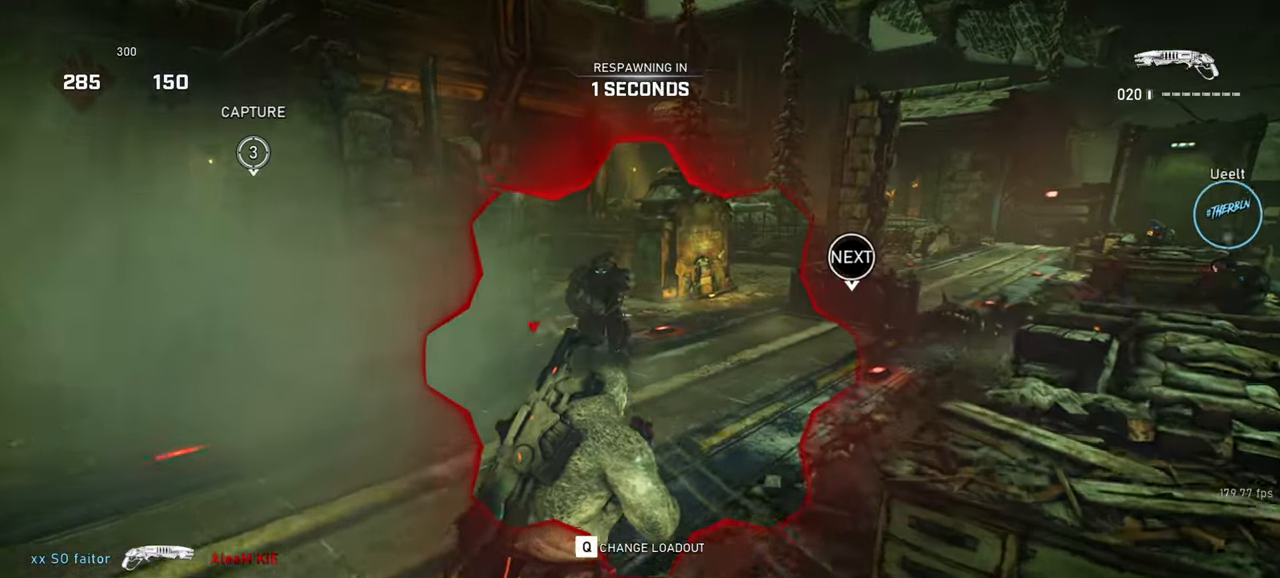
Gameplay with keyboard and mouse; each line is a JSON object with the keys and mouse buttons held at the frame after it. "events" lists presses ("down") and releases ("up") of "a", "ctrl", "d", "e", "f", "q", "r", "s", "shift", "space", "tab", "w", "mouse_left", "mouse_wheel", "mouse_right", "mouse_mb4" and "mouse_mb5" between this image and that frame as [ms after this image, input, new state], when the widget could be followed in between. "mouse_left", "mouse_wheel", "mouse_right", "mouse_mb4", "mouse_mb5" = the "left", "wheel", "right", "mb4", "mb5" buttons of the "mouse" list. No other keys are recorded. "wheel" means that the mouse wheel is clicked or scrolled. Mouse movement is not recorded.
{"keys": [], "mouse": ["mb5"], "events": [[450, "mouse_mb5", "down"]]}
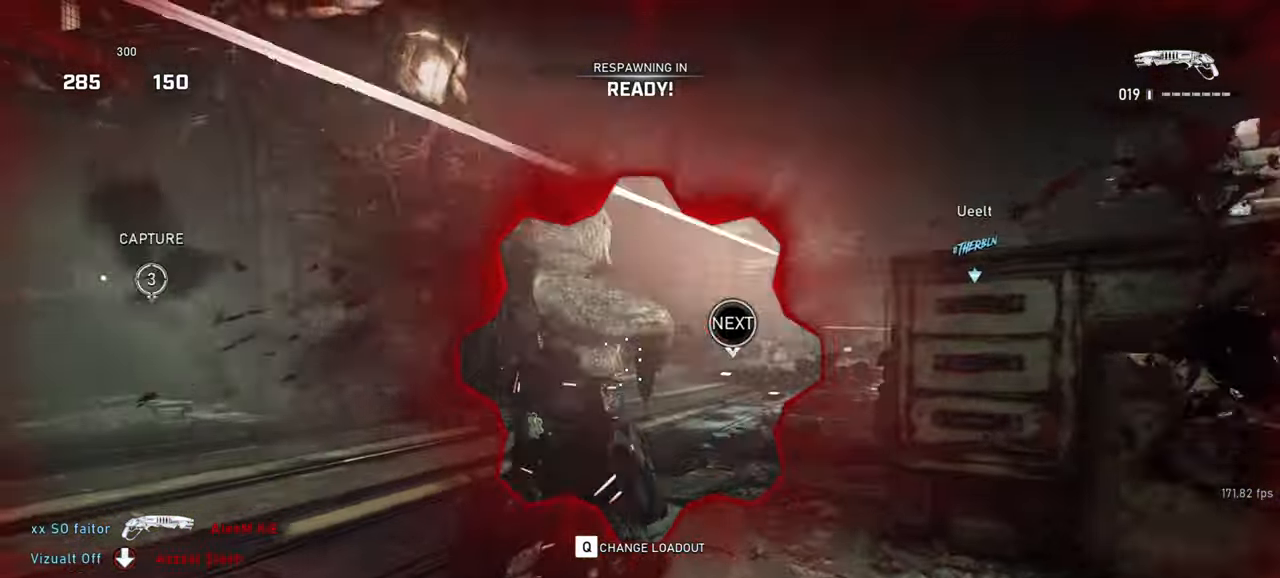
{"keys": ["w"], "mouse": [], "events": [[33, "mouse_mb5", "up"], [83, "mouse_mb5", "down"], [100, "w", "down"], [183, "mouse_mb5", "up"], [233, "mouse_mb5", "down"], [333, "mouse_mb5", "up"], [400, "mouse_mb5", "down"], [467, "mouse_mb5", "up"]]}
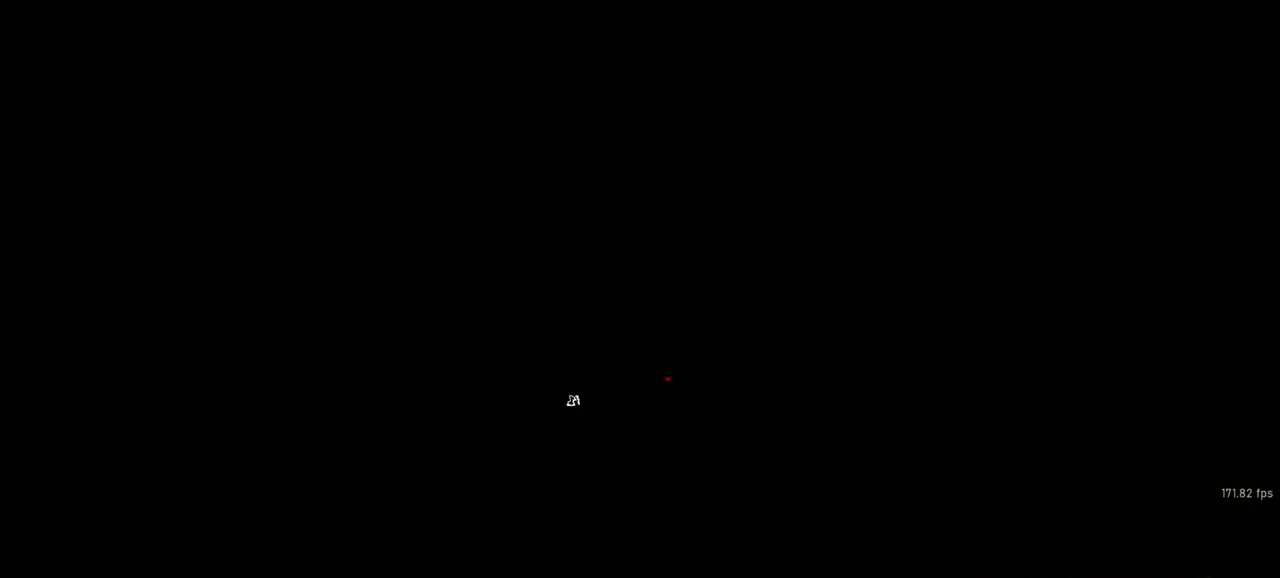
{"keys": ["shift", "space", "w"], "mouse": [], "events": [[33, "mouse_mb5", "down"], [117, "mouse_mb5", "up"], [167, "mouse_mb5", "down"], [267, "mouse_mb5", "up"], [300, "space", "down"], [333, "shift", "down"], [400, "r", "down"], [483, "r", "up"]]}
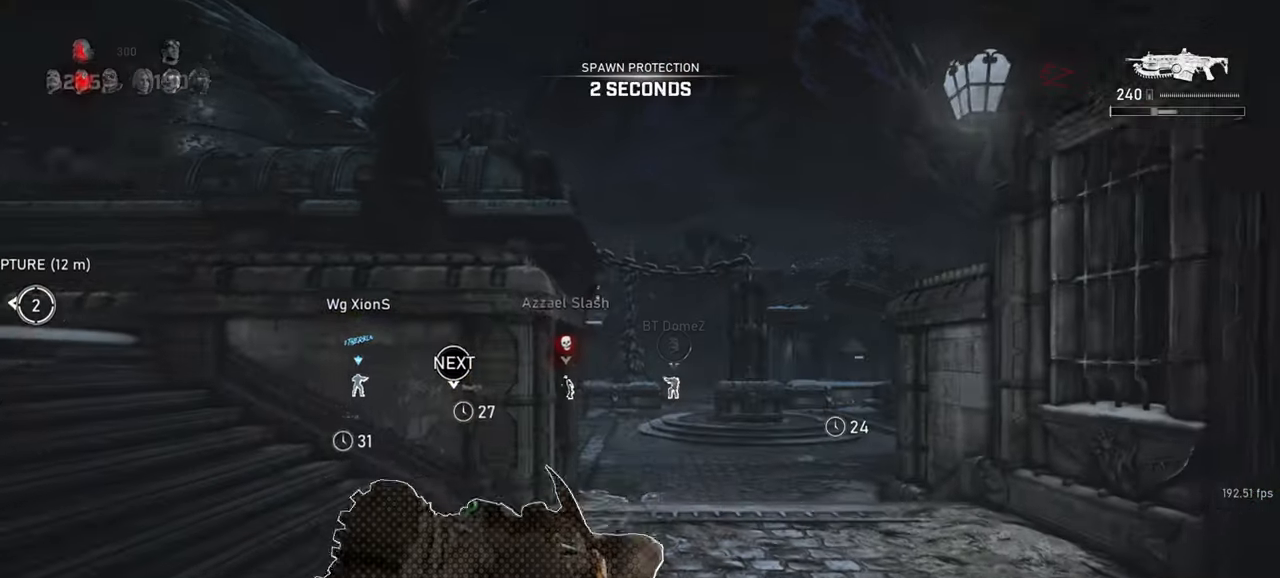
{"keys": ["shift", "space", "w"], "mouse": [], "events": []}
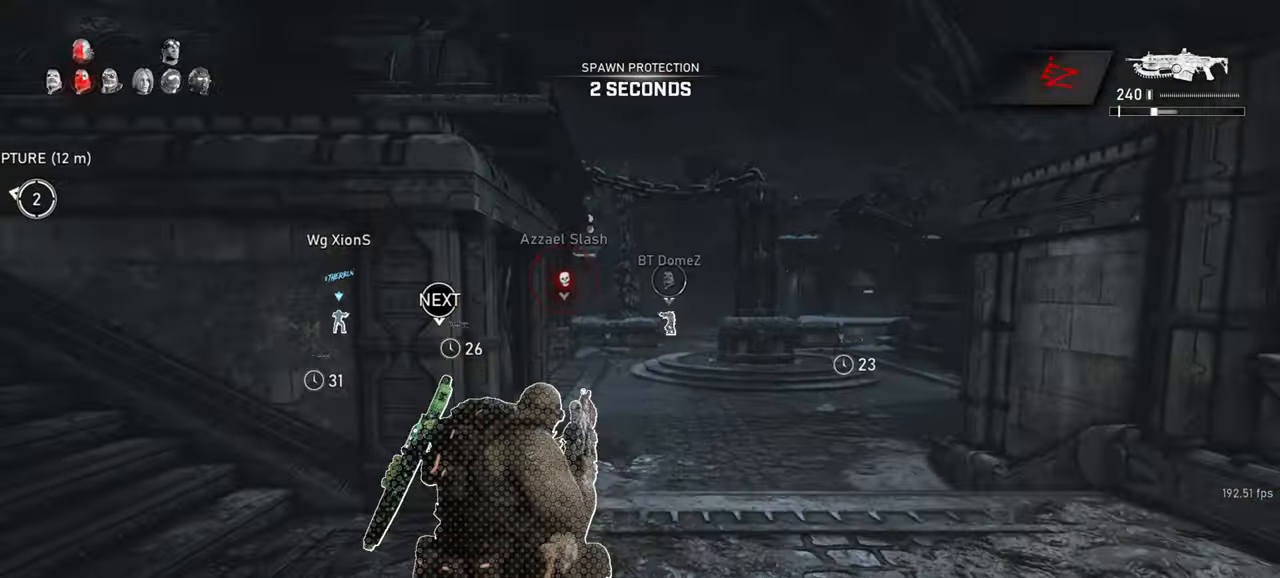
{"keys": ["space", "w"], "mouse": [], "events": [[200, "a", "down"], [333, "r", "down"], [400, "r", "up"], [417, "a", "up"], [433, "shift", "up"]]}
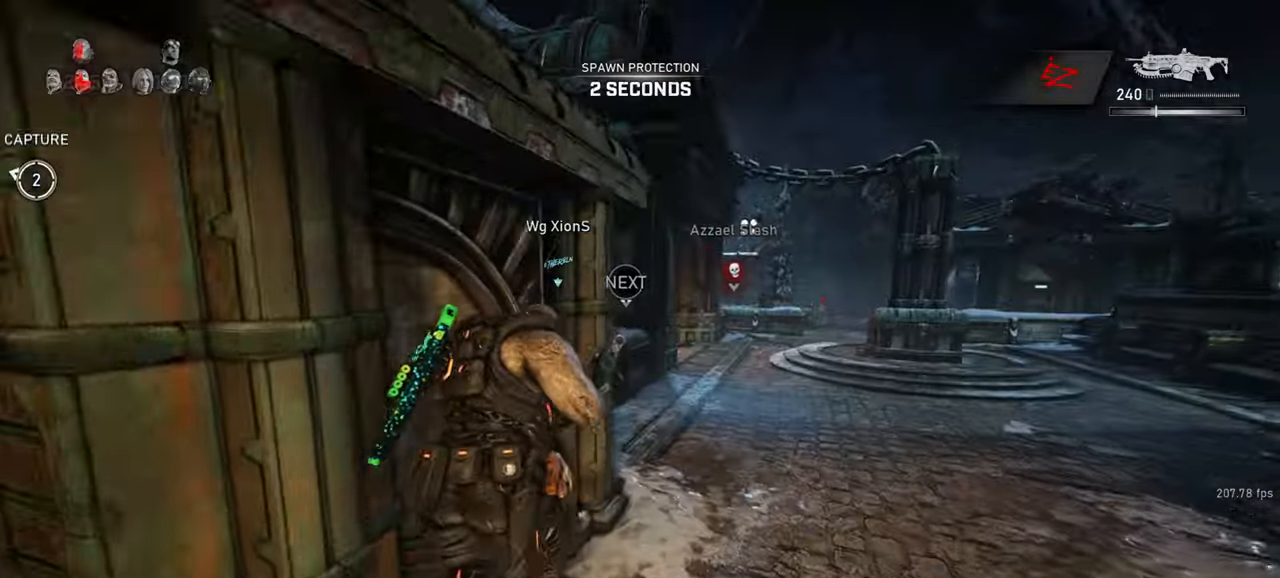
{"keys": ["space", "w"], "mouse": [], "events": [[67, "d", "down"], [167, "d", "up"]]}
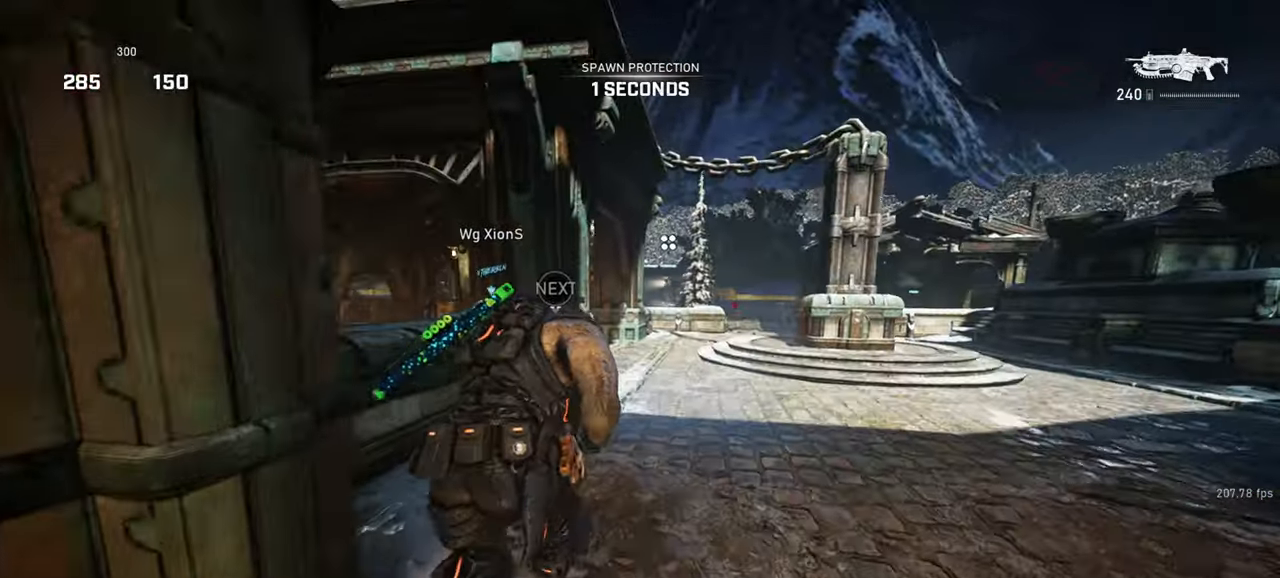
{"keys": ["shift", "space", "w"], "mouse": [], "events": [[217, "shift", "down"], [350, "r", "down"], [400, "r", "up"]]}
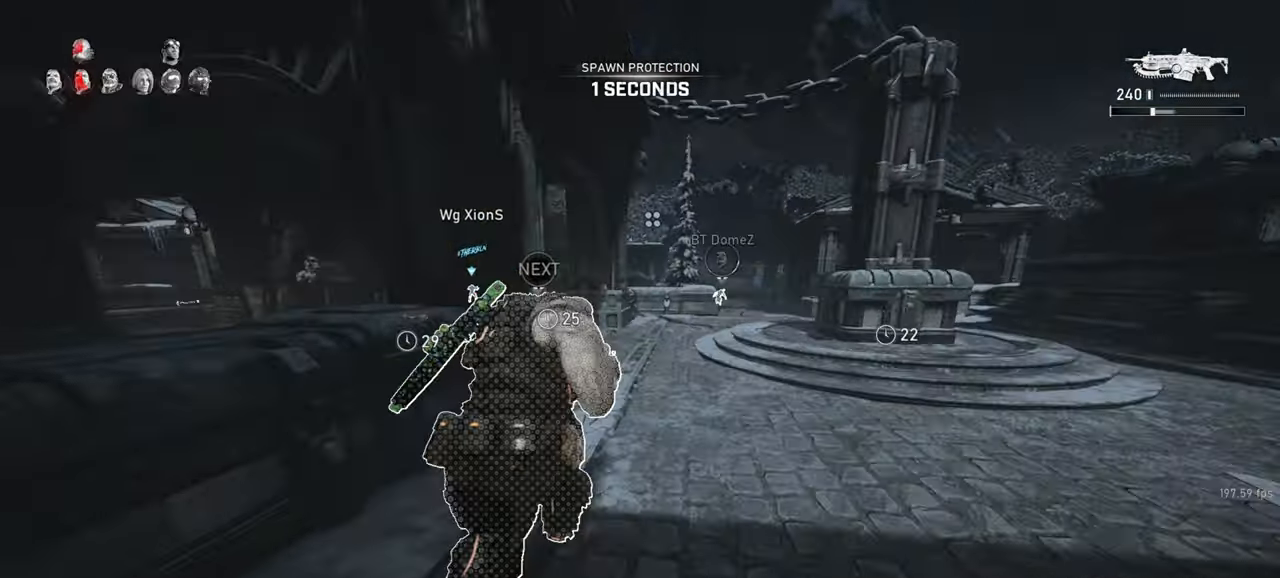
{"keys": ["a", "shift", "w"], "mouse": [], "events": [[83, "d", "down"], [350, "d", "up"], [383, "a", "down"], [467, "space", "up"]]}
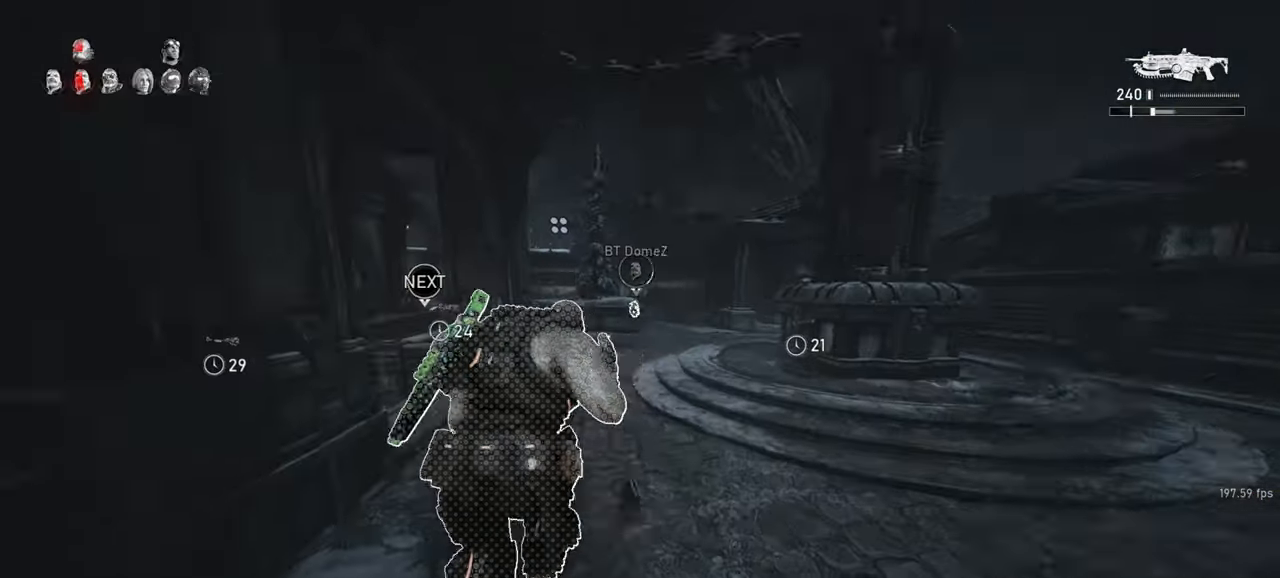
{"keys": ["space", "w"], "mouse": [], "events": [[100, "a", "up"], [100, "space", "down"], [233, "r", "down"], [317, "r", "up"], [450, "shift", "up"]]}
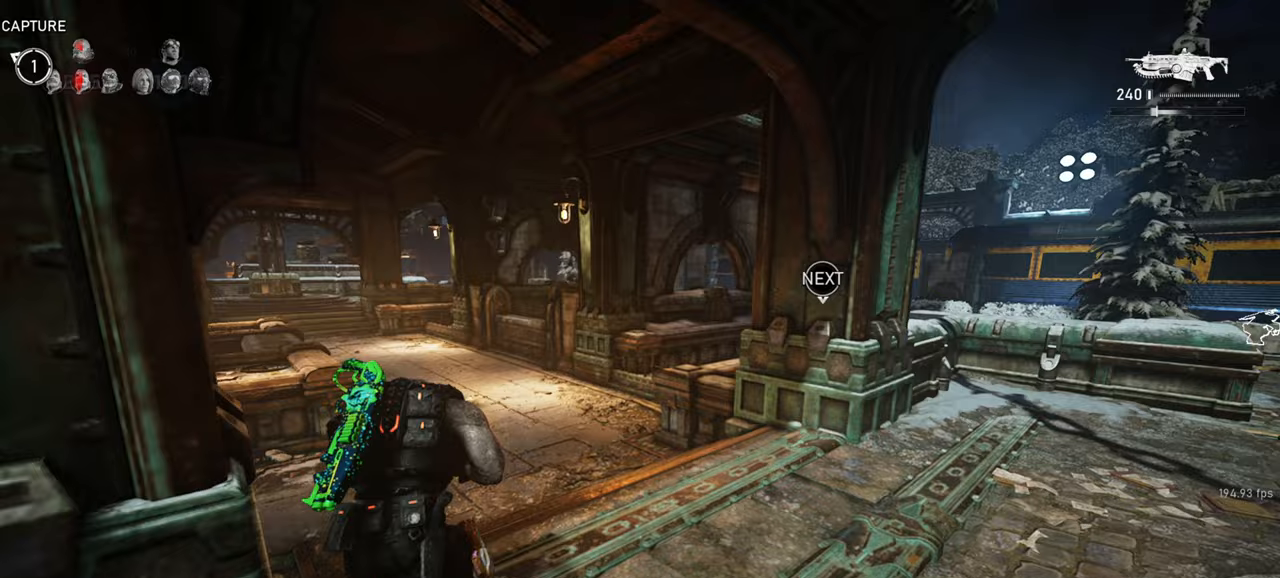
{"keys": ["shift", "space", "w"], "mouse": [], "events": [[283, "shift", "down"]]}
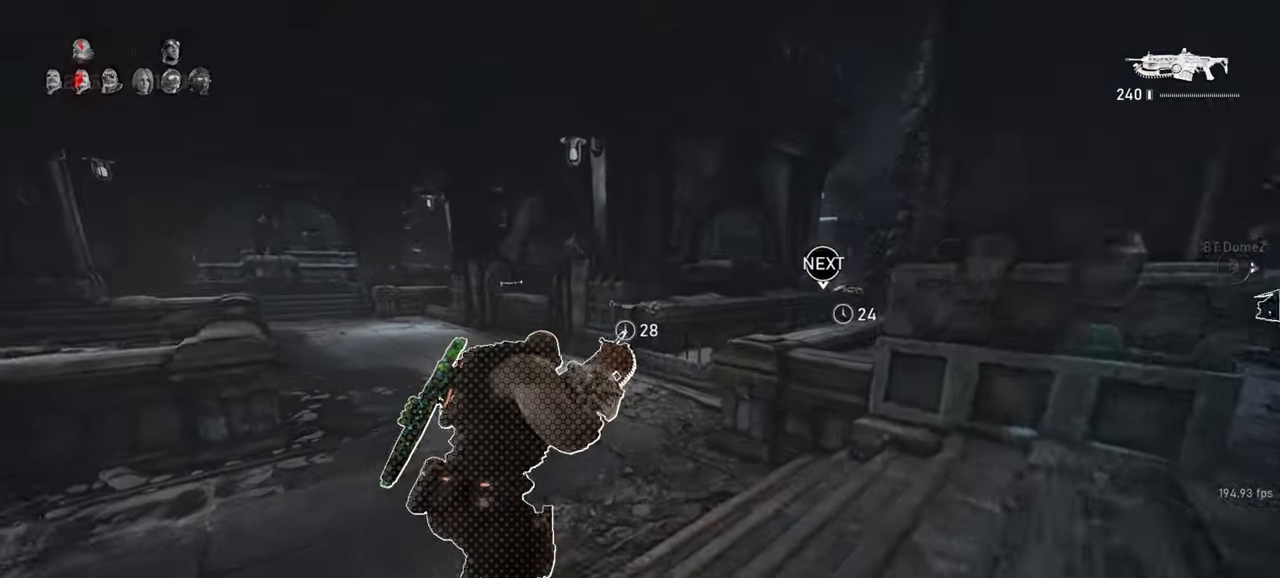
{"keys": ["space", "w"], "mouse": [], "events": [[433, "shift", "up"]]}
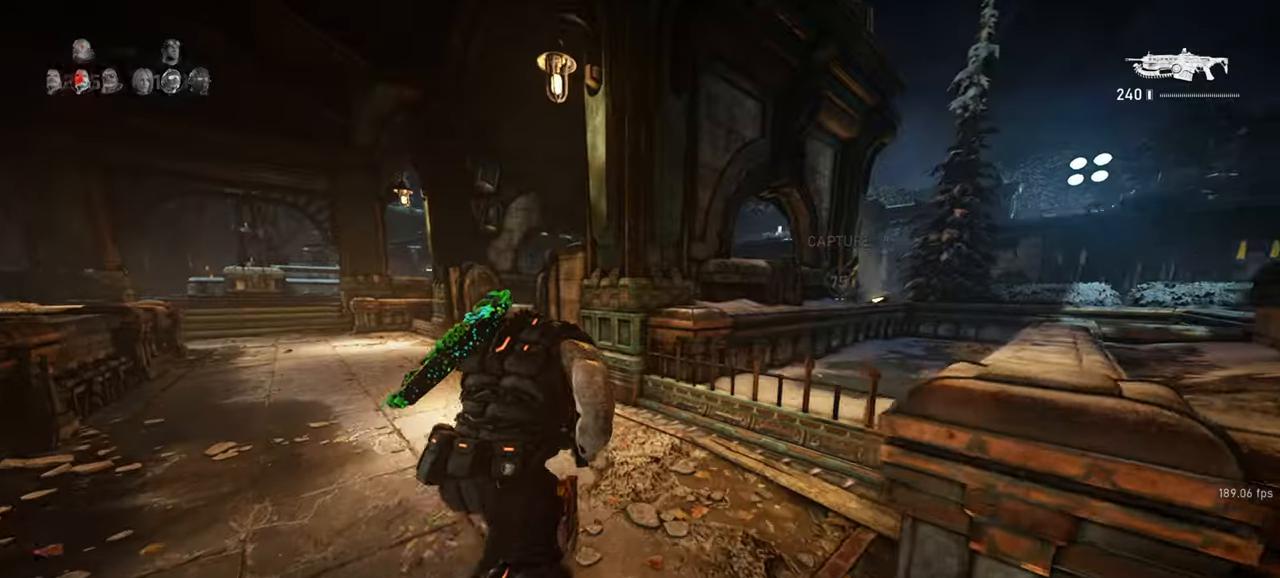
{"keys": ["a", "space"], "mouse": [], "events": [[17, "space", "up"], [300, "a", "down"], [500, "space", "down"], [500, "w", "up"]]}
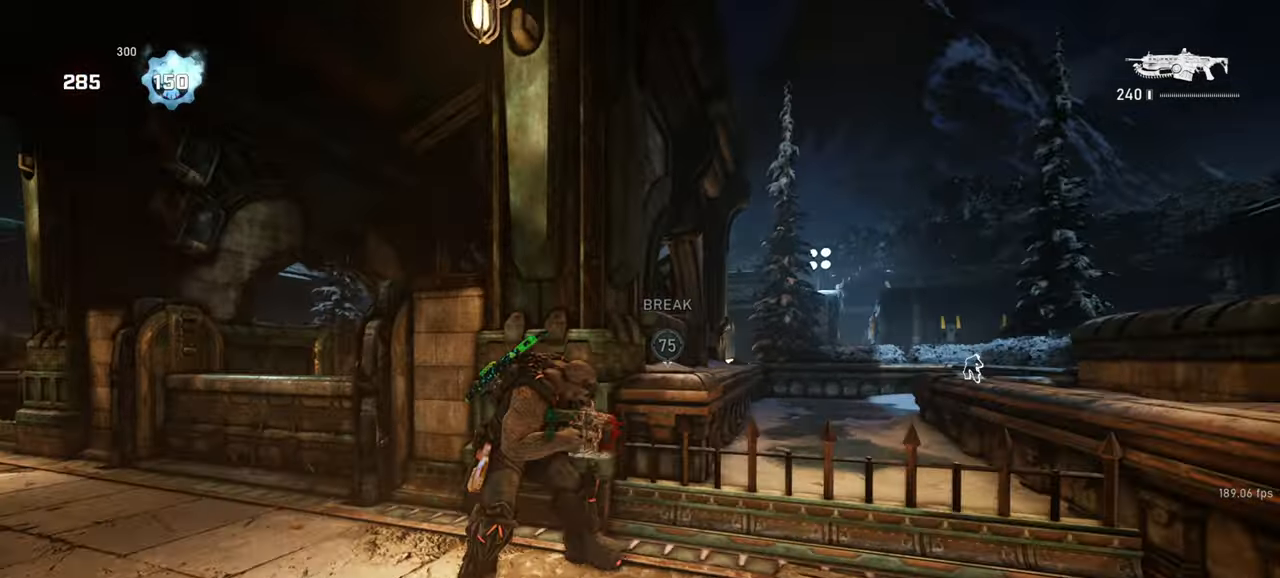
{"keys": ["a", "shift", "space"], "mouse": [], "events": [[83, "shift", "down"], [267, "shift", "up"], [467, "shift", "down"]]}
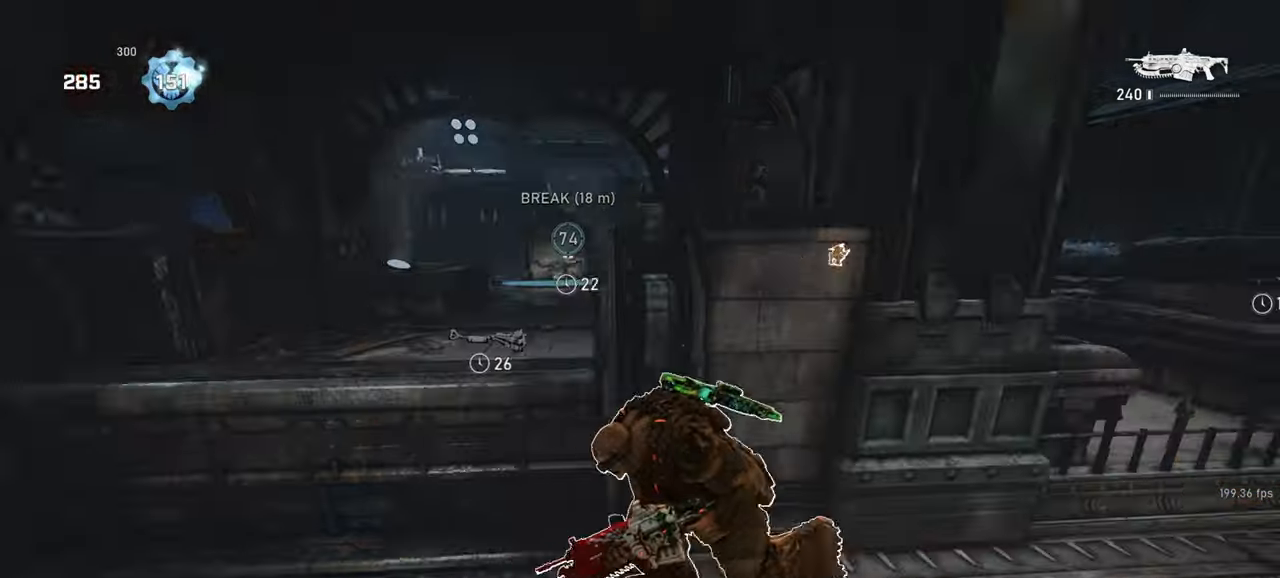
{"keys": ["a", "shift", "space"], "mouse": [], "events": [[183, "shift", "up"], [450, "shift", "down"]]}
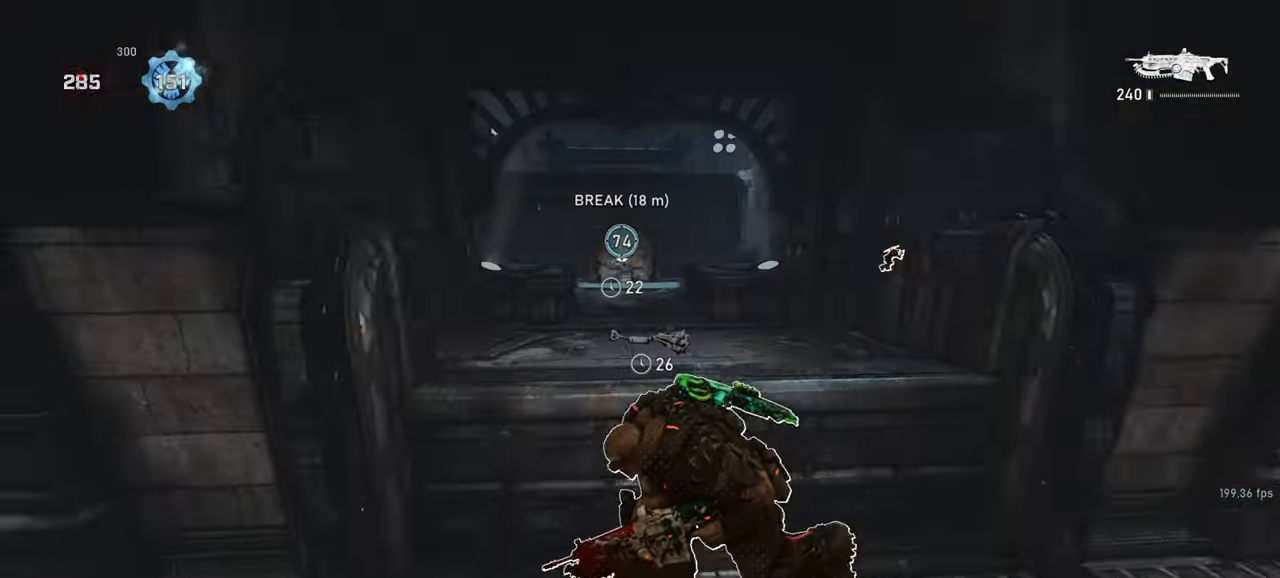
{"keys": ["a", "space"], "mouse": [], "events": [[417, "shift", "up"]]}
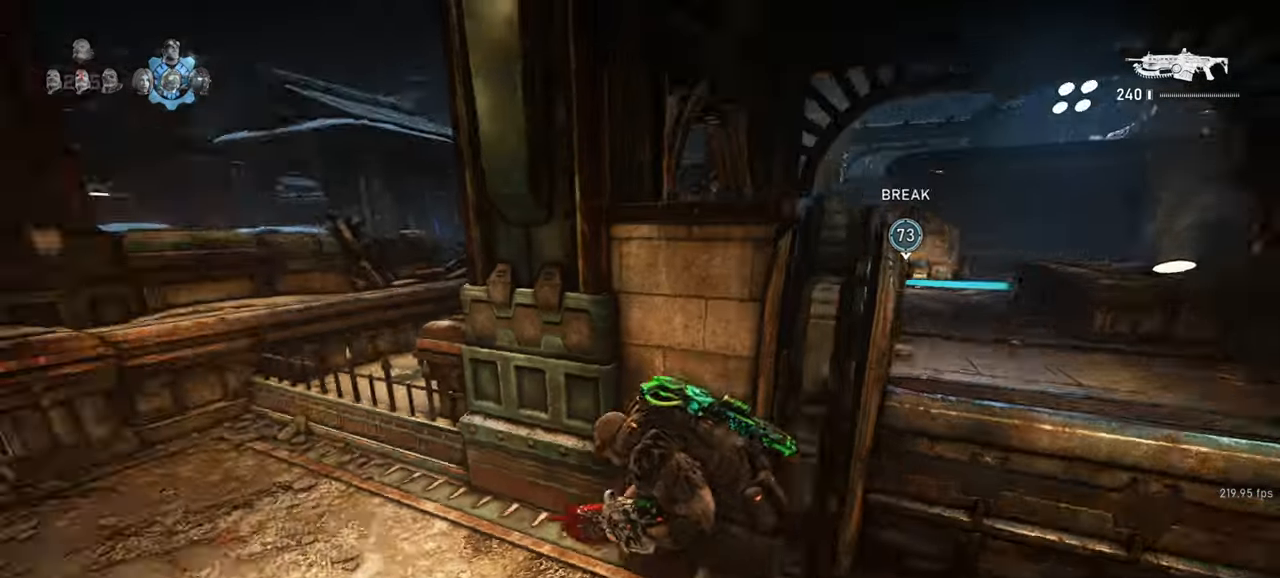
{"keys": ["space", "w"], "mouse": [], "events": [[17, "space", "up"], [150, "shift", "down"], [167, "space", "down"], [167, "w", "down"], [217, "a", "up"], [300, "r", "down"], [400, "r", "up"], [400, "shift", "up"]]}
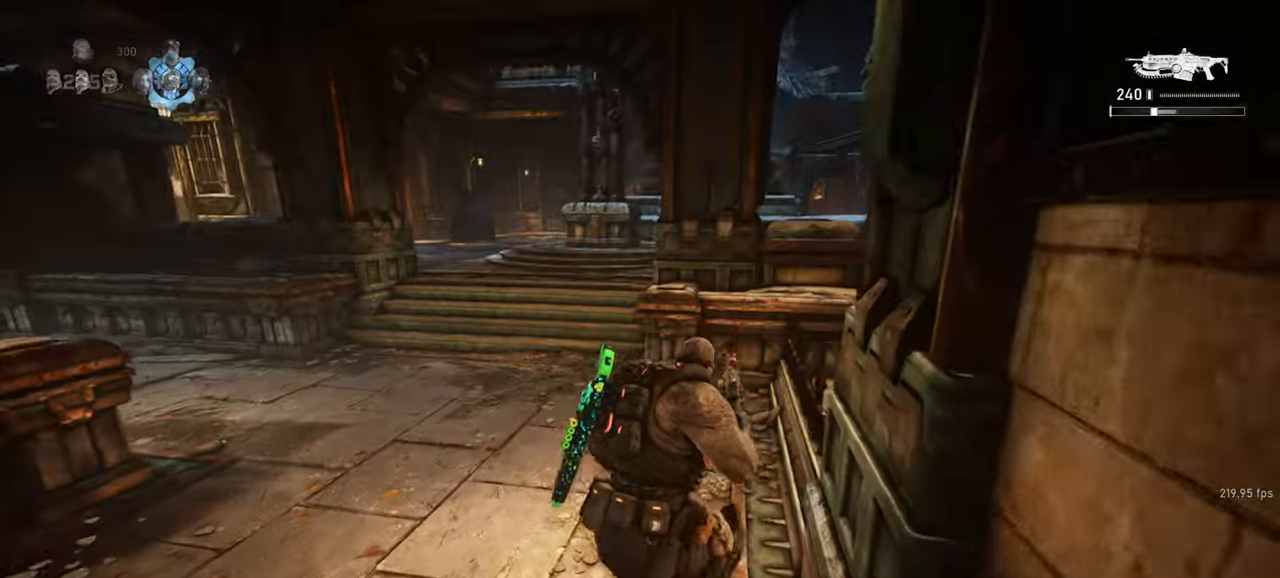
{"keys": ["shift", "space", "w"], "mouse": [], "events": [[67, "a", "down"], [133, "shift", "down"], [217, "a", "up"], [283, "shift", "up"], [483, "shift", "down"]]}
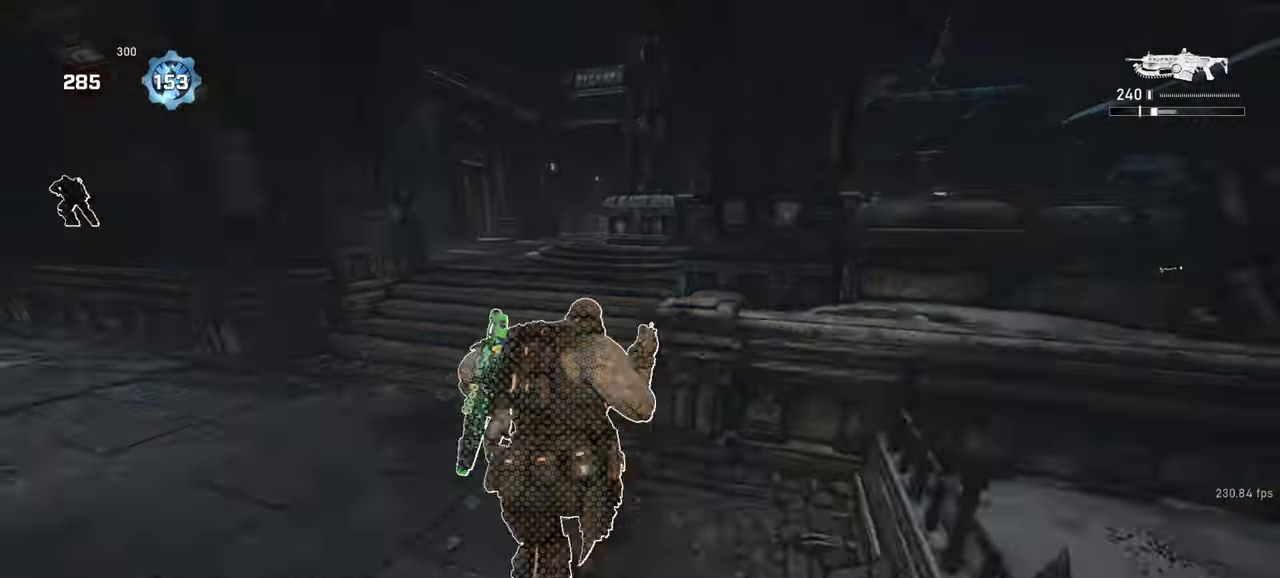
{"keys": ["shift", "space", "w"], "mouse": [], "events": [[133, "r", "down"], [200, "r", "up"]]}
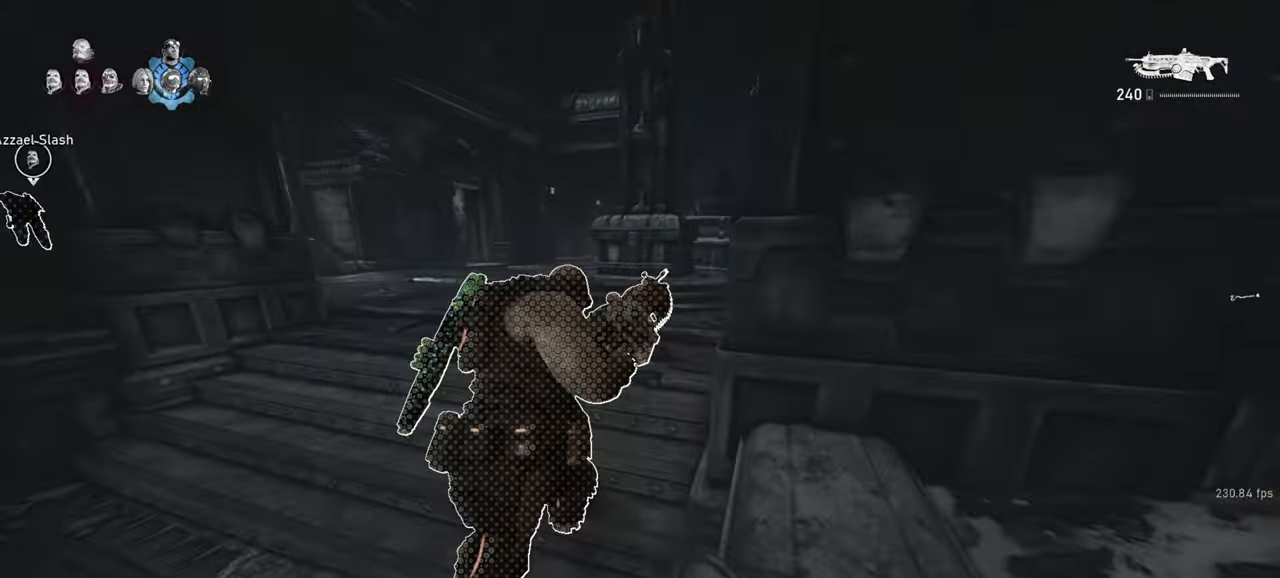
{"keys": ["shift", "space", "w"], "mouse": [], "events": [[33, "d", "down"], [117, "space", "up"], [217, "d", "up"], [267, "space", "down"]]}
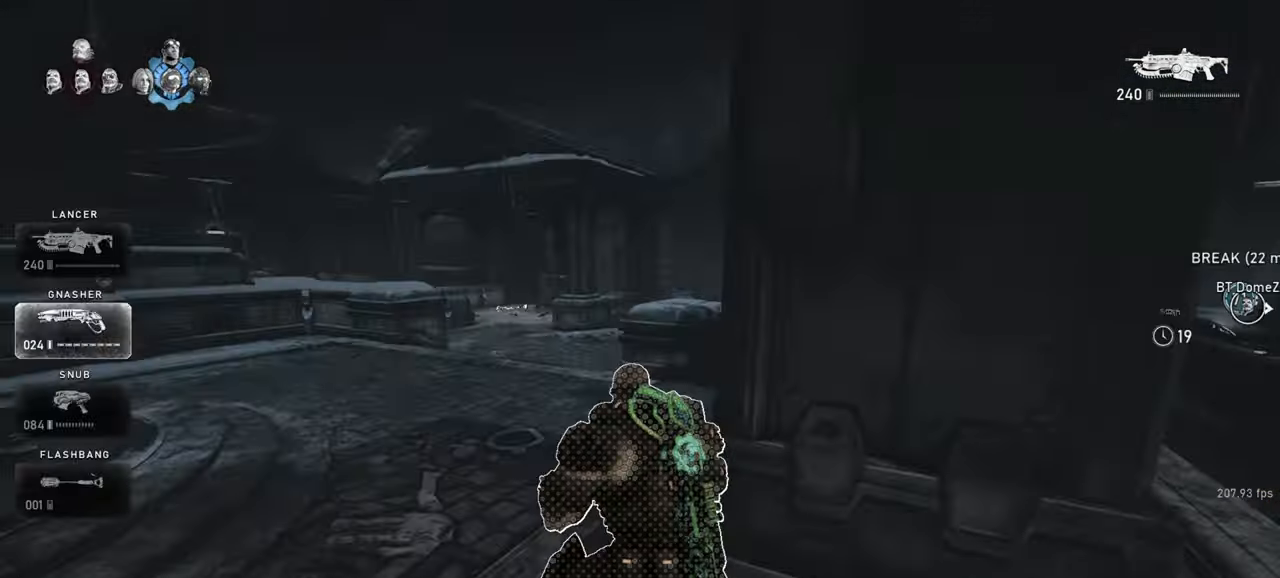
{"keys": ["a", "w"], "mouse": [], "events": [[317, "shift", "up"], [367, "space", "up"], [483, "a", "down"]]}
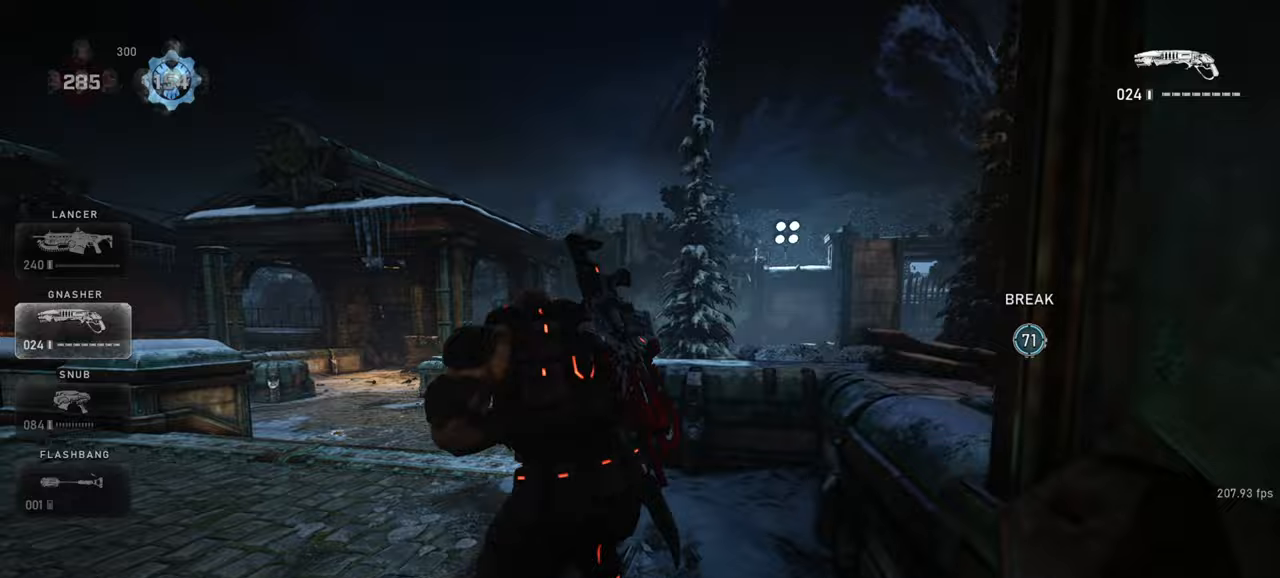
{"keys": ["shift", "space", "w"], "mouse": [], "events": [[117, "shift", "down"], [133, "space", "down"], [200, "a", "up"]]}